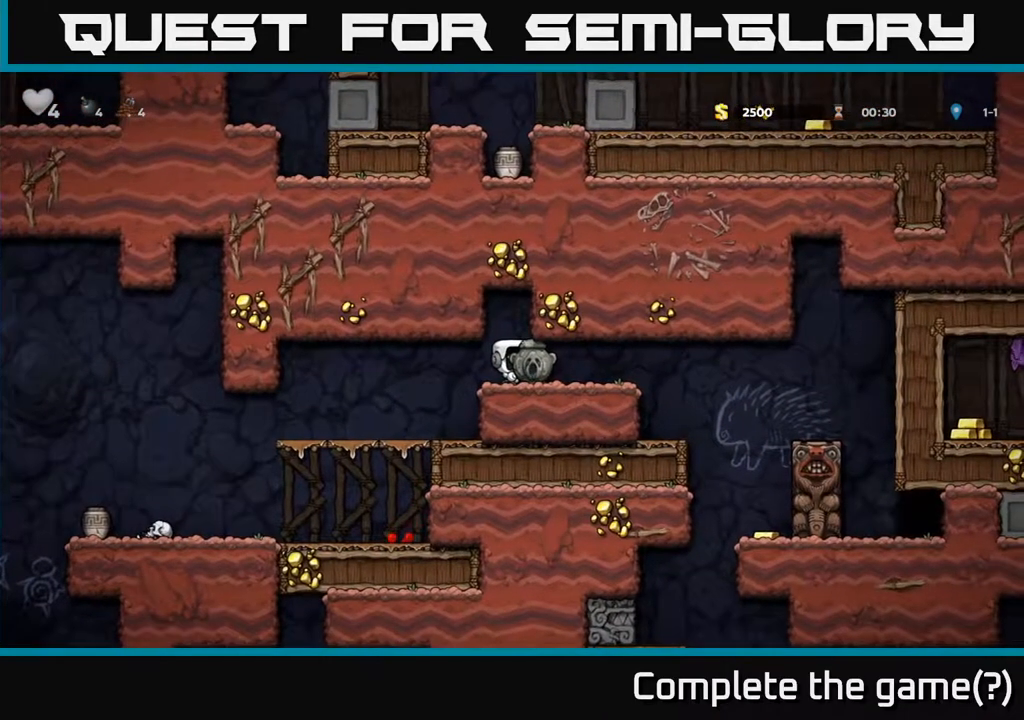
Gameplay with a controller (Xbox layout); each line is a JSON object with the inputs held at the frame after it. "events" lists button and stick changes between this image and that frame as [ms after this image, input, new state], when the widget could be followed in between.
{"buttons": [], "left_stick": "left", "right_stick": "center", "events": [[100, "left_stick", "right"], [333, "left_stick", "center"], [400, "left_stick", "left"]]}
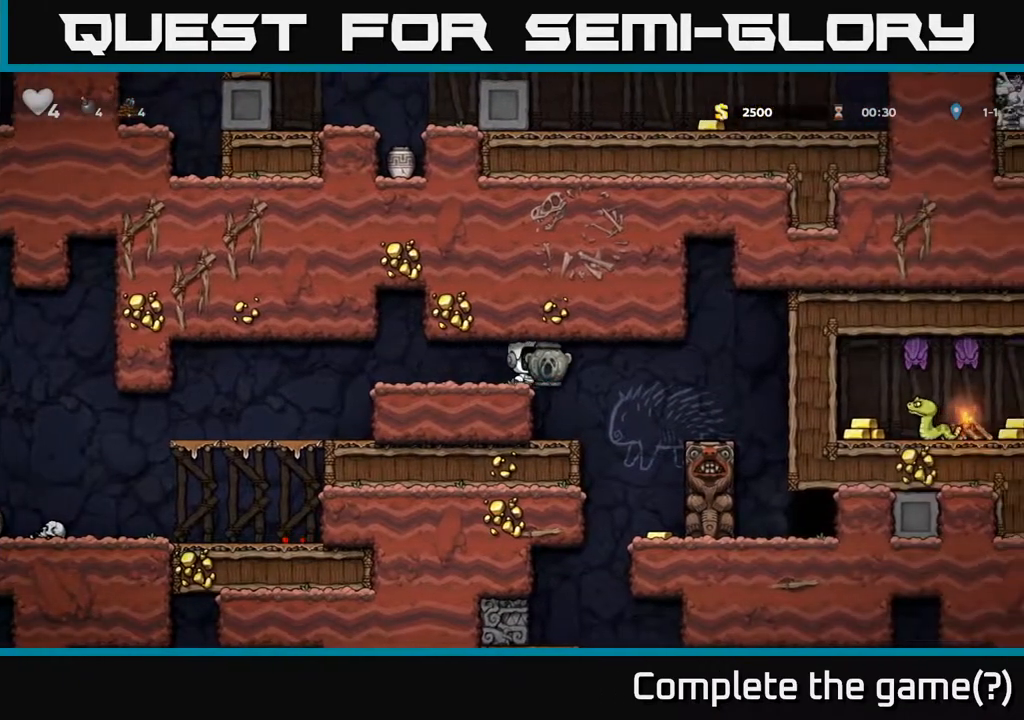
{"buttons": [], "left_stick": "center", "right_stick": "center", "events": [[33, "left_stick", "center"]]}
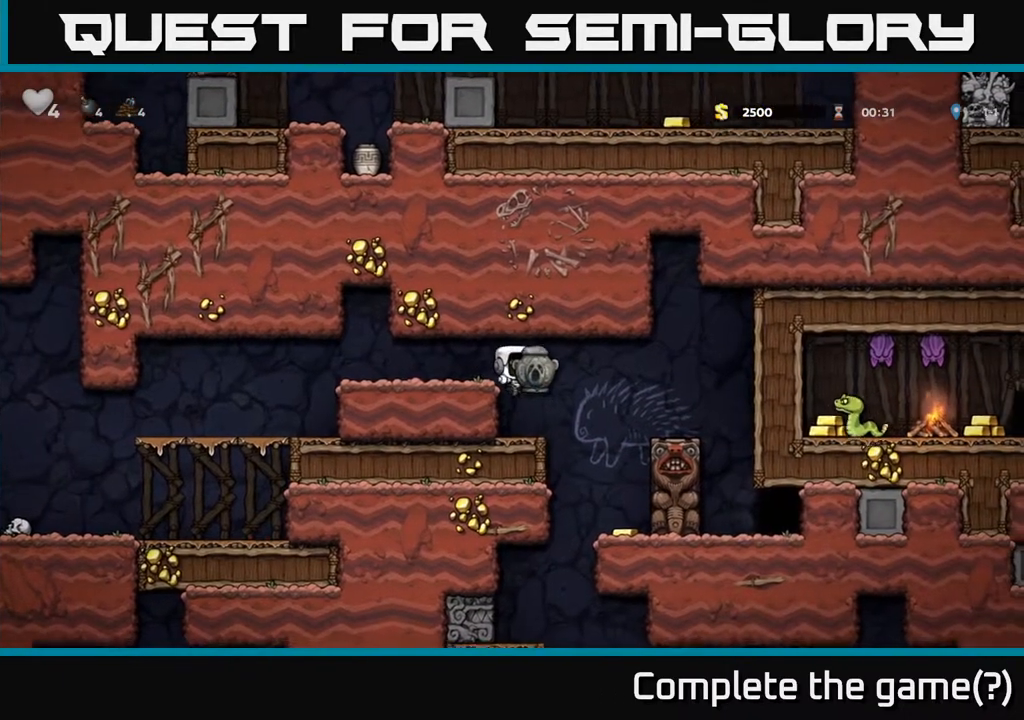
{"buttons": [], "left_stick": "center", "right_stick": "center", "events": []}
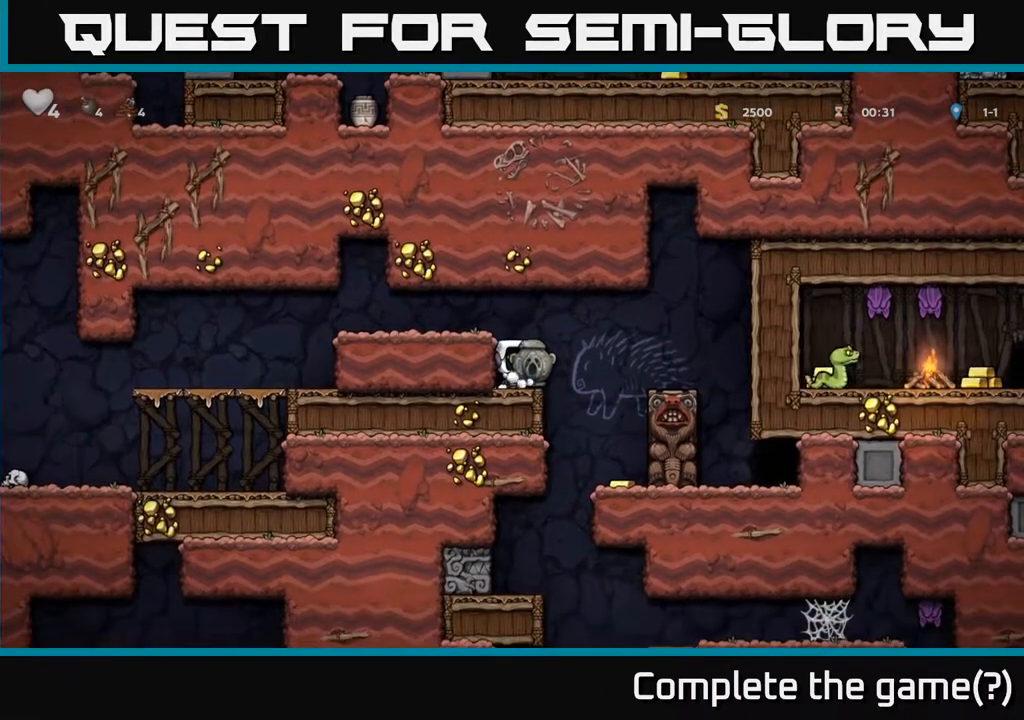
{"buttons": [], "left_stick": "center", "right_stick": "center", "events": []}
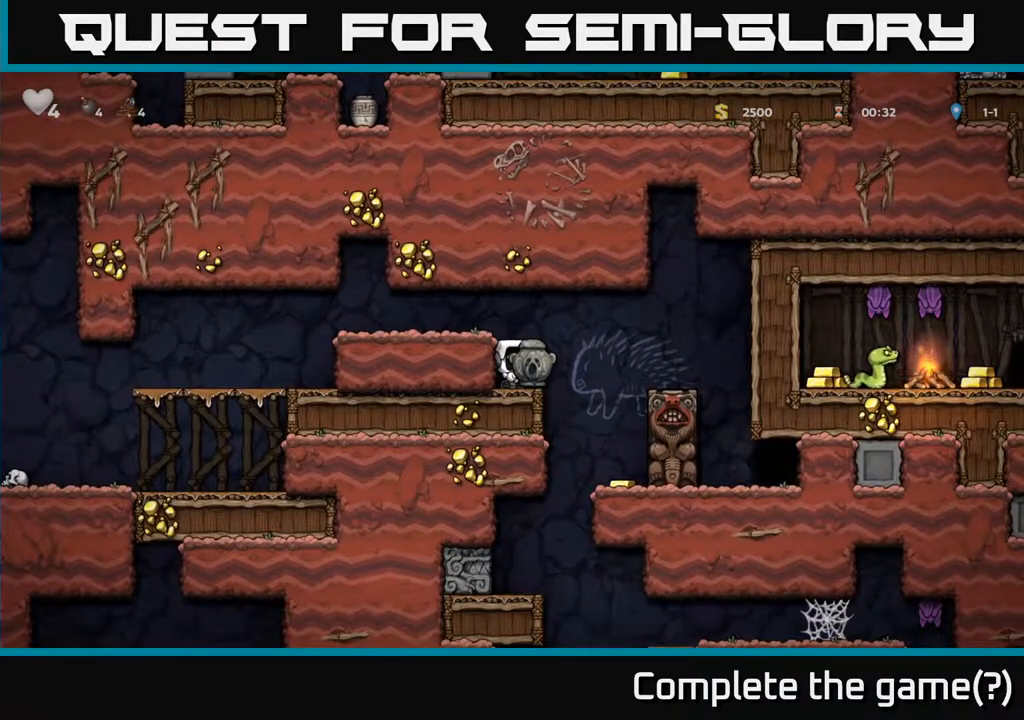
{"buttons": [], "left_stick": "center", "right_stick": "center"}
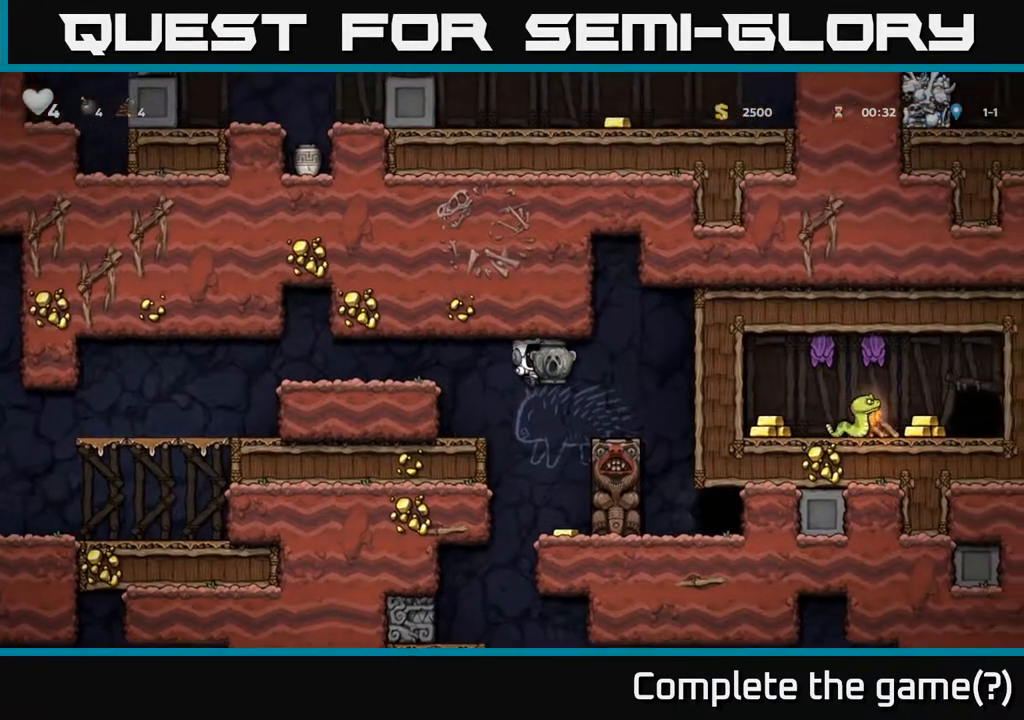
{"buttons": [], "left_stick": "center", "right_stick": "center", "events": [[217, "left_stick", "right"], [300, "left_stick", "center"]]}
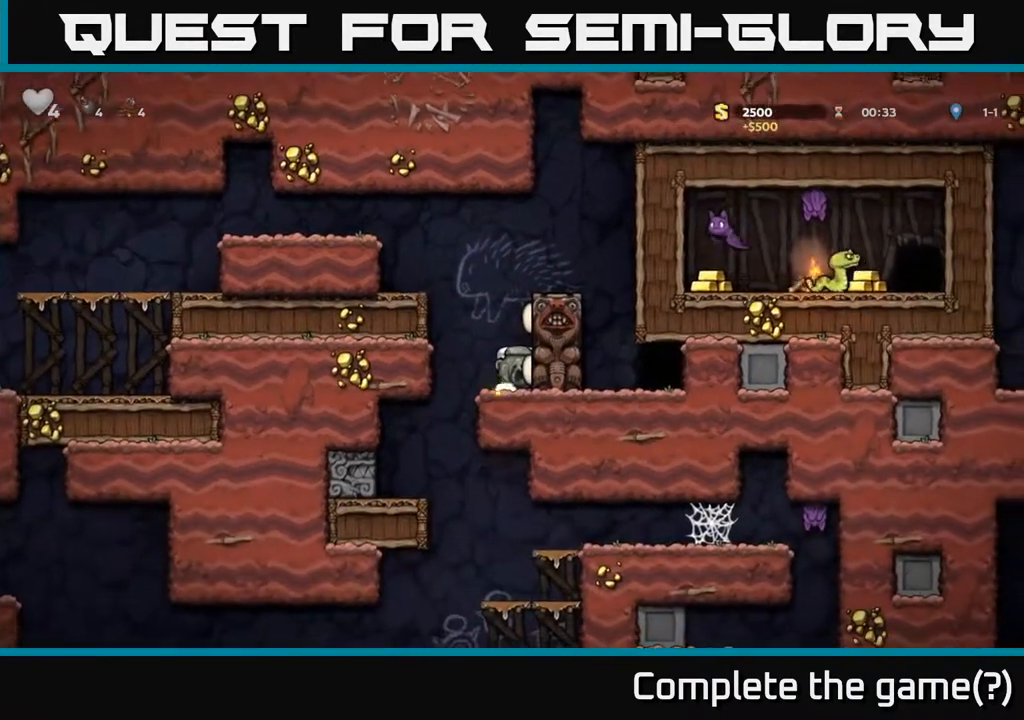
{"buttons": ["A"], "left_stick": "right", "right_stick": "center", "events": [[117, "left_stick", "left"], [183, "A", "down"], [417, "left_stick", "center"], [500, "left_stick", "right"]]}